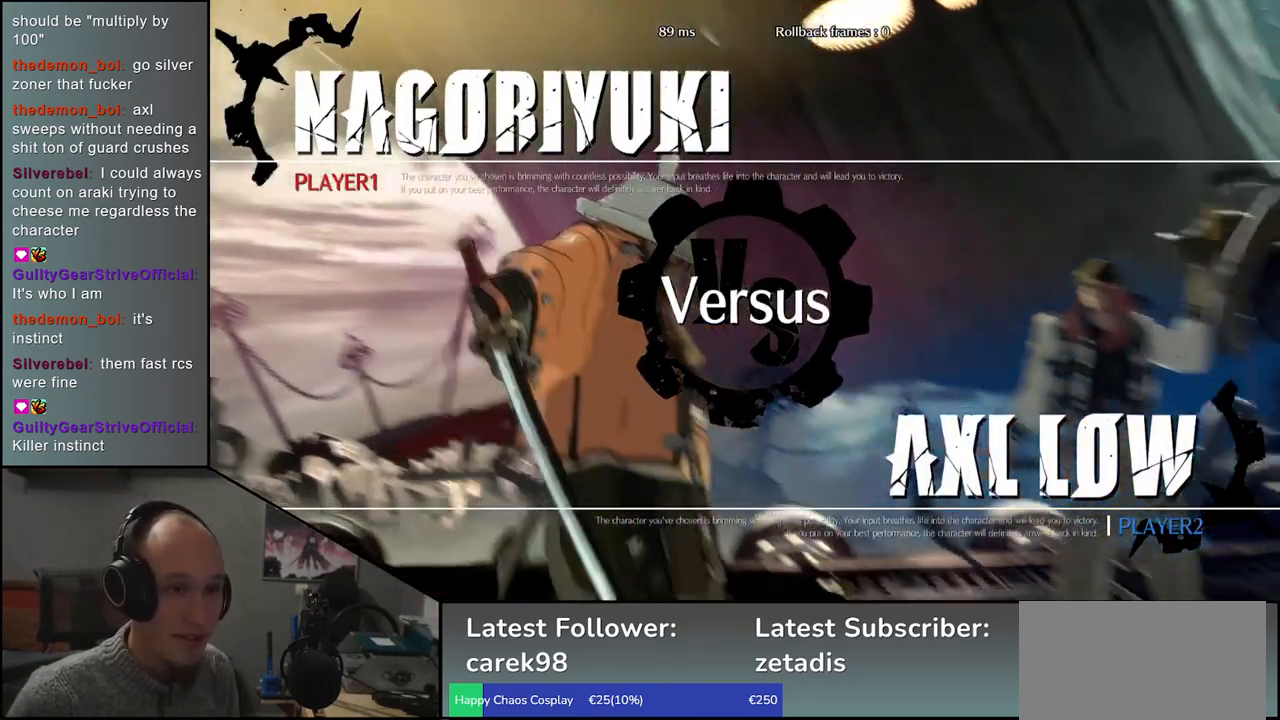
Gameplay with a controller (arcade stick); each line is a JSON object with the inputs held at the frame after it. "events" lists button and stick changes between this image and that frame as [ms after this image, input, new state], when the widget could be followed in between. Not read: L3 R3 other_buttons.
{"buttons": [], "left_stick": "right", "events": [[450, "left_stick", "right"]]}
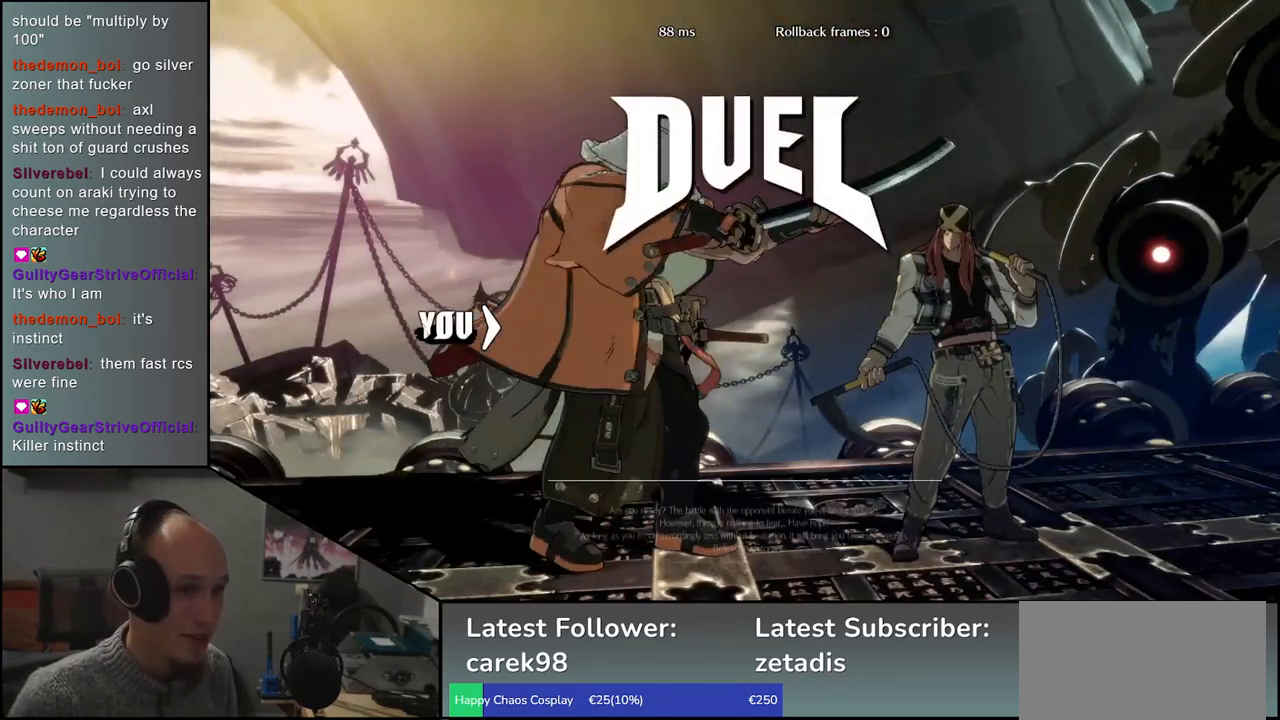
{"buttons": [], "left_stick": "right", "events": [[317, "R1", "down"], [417, "R1", "up"]]}
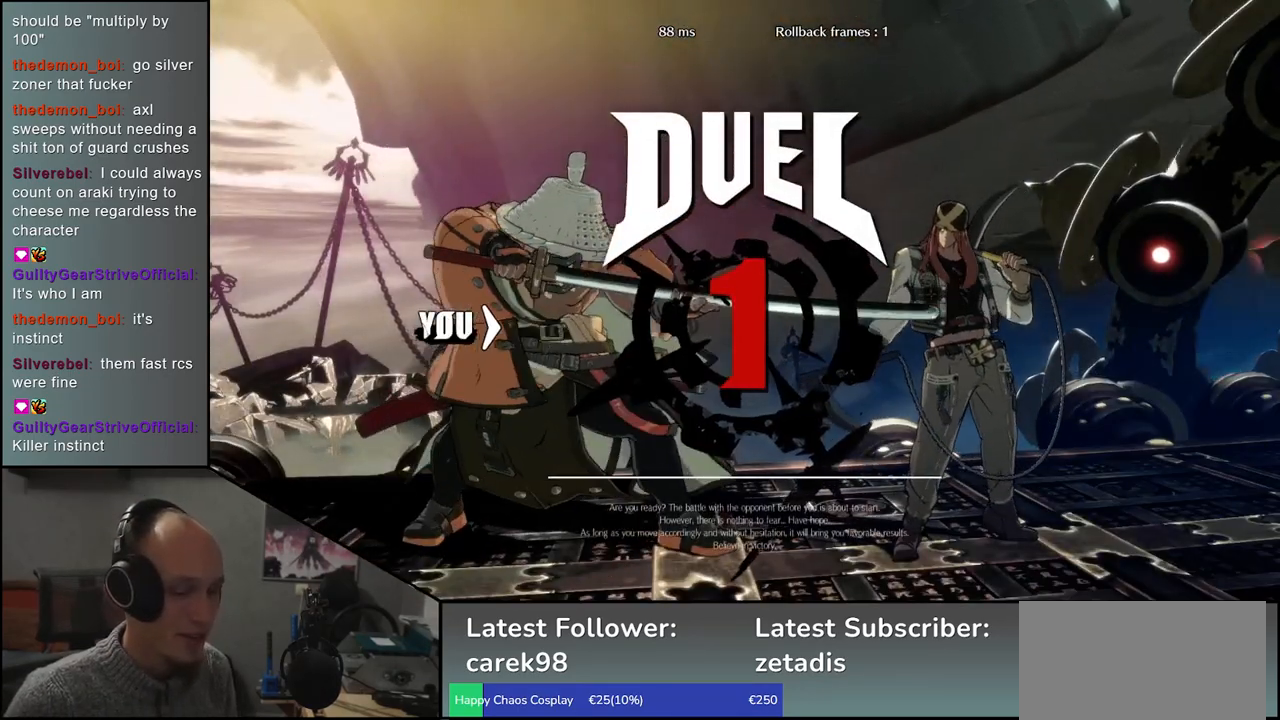
{"buttons": [], "left_stick": "right", "events": [[17, "R1", "down"], [100, "R1", "up"], [217, "R1", "down"], [283, "R1", "up"], [400, "R1", "down"], [483, "R1", "up"]]}
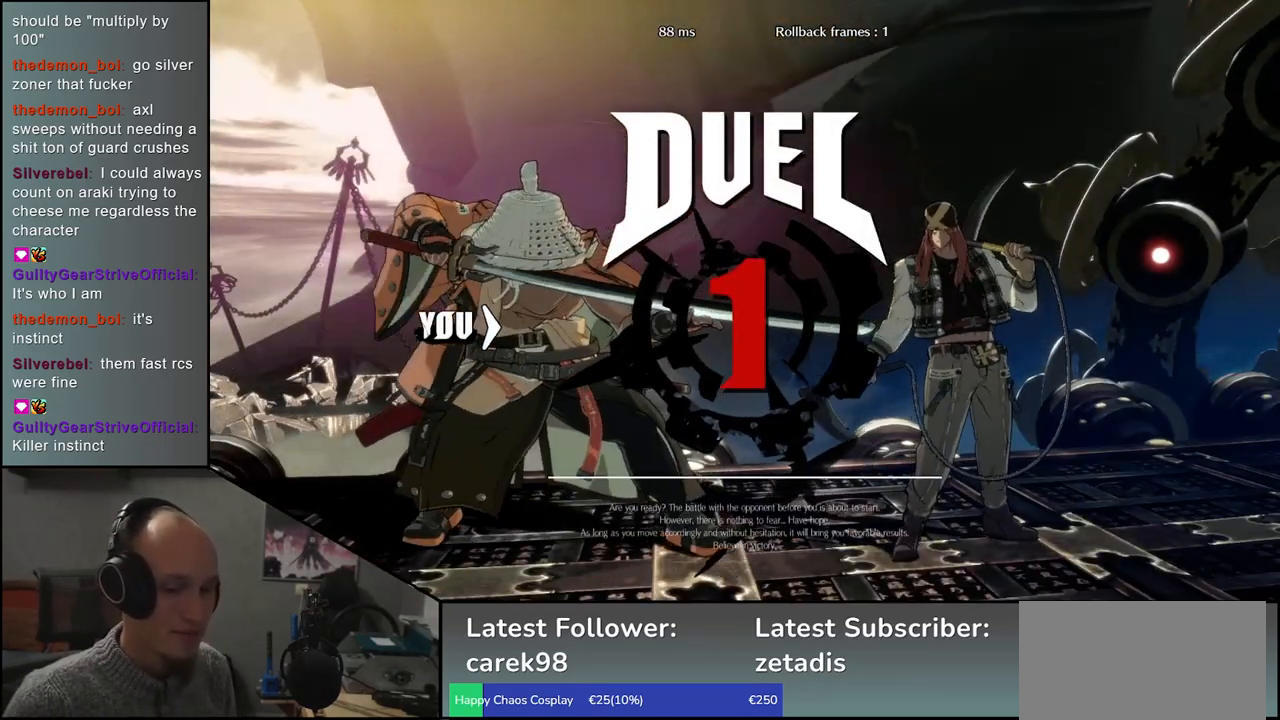
{"buttons": ["R1"], "left_stick": "right", "events": [[100, "R1", "down"], [183, "R1", "up"], [283, "R1", "down"], [367, "R1", "up"], [483, "R1", "down"]]}
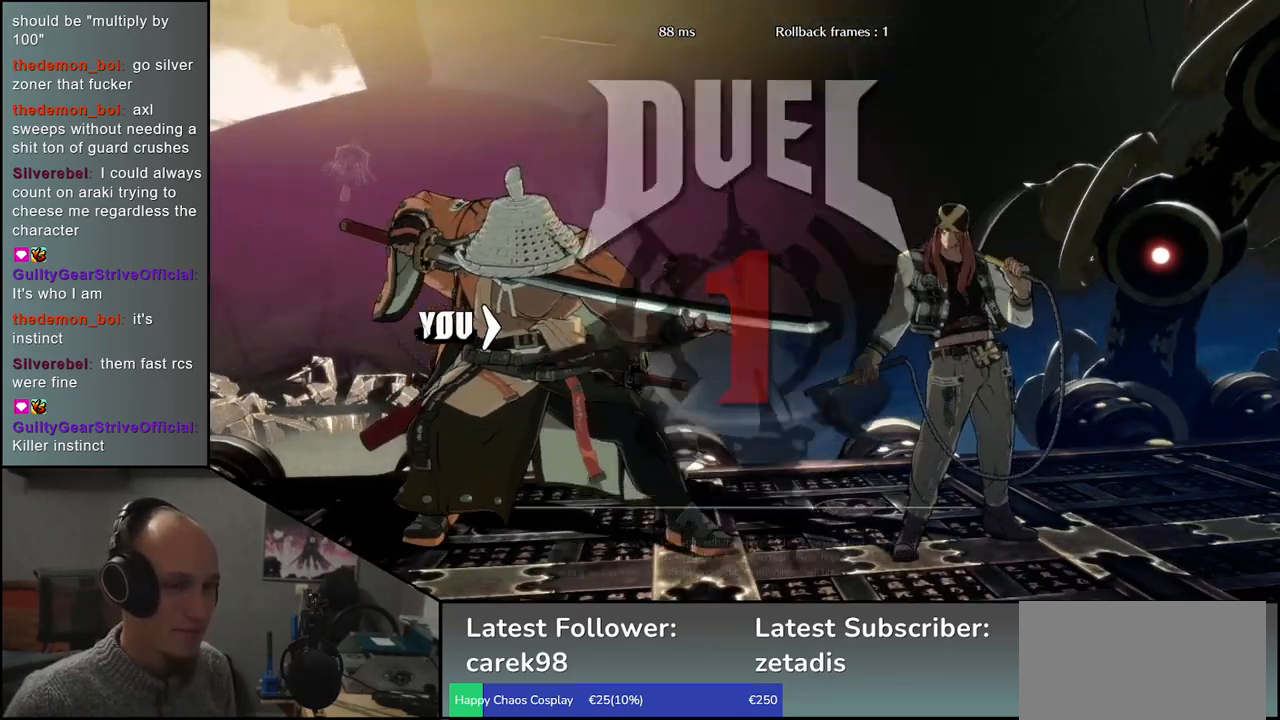
{"buttons": [], "left_stick": "right", "events": [[67, "R1", "up"], [167, "R1", "down"], [250, "R1", "up"], [350, "R1", "down"], [417, "R1", "up"]]}
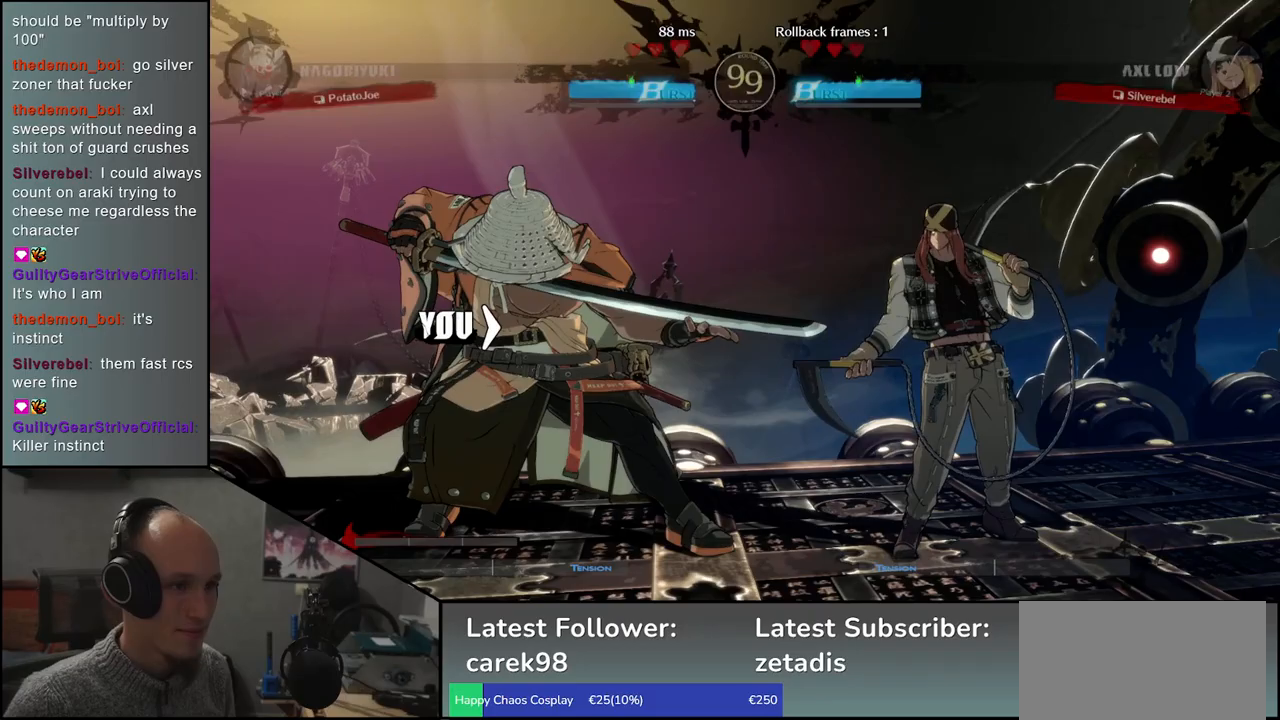
{"buttons": [], "left_stick": "right", "events": [[17, "R1", "down"], [83, "R1", "up"], [183, "R1", "down"], [250, "R1", "up"], [367, "R1", "down"], [433, "R1", "up"]]}
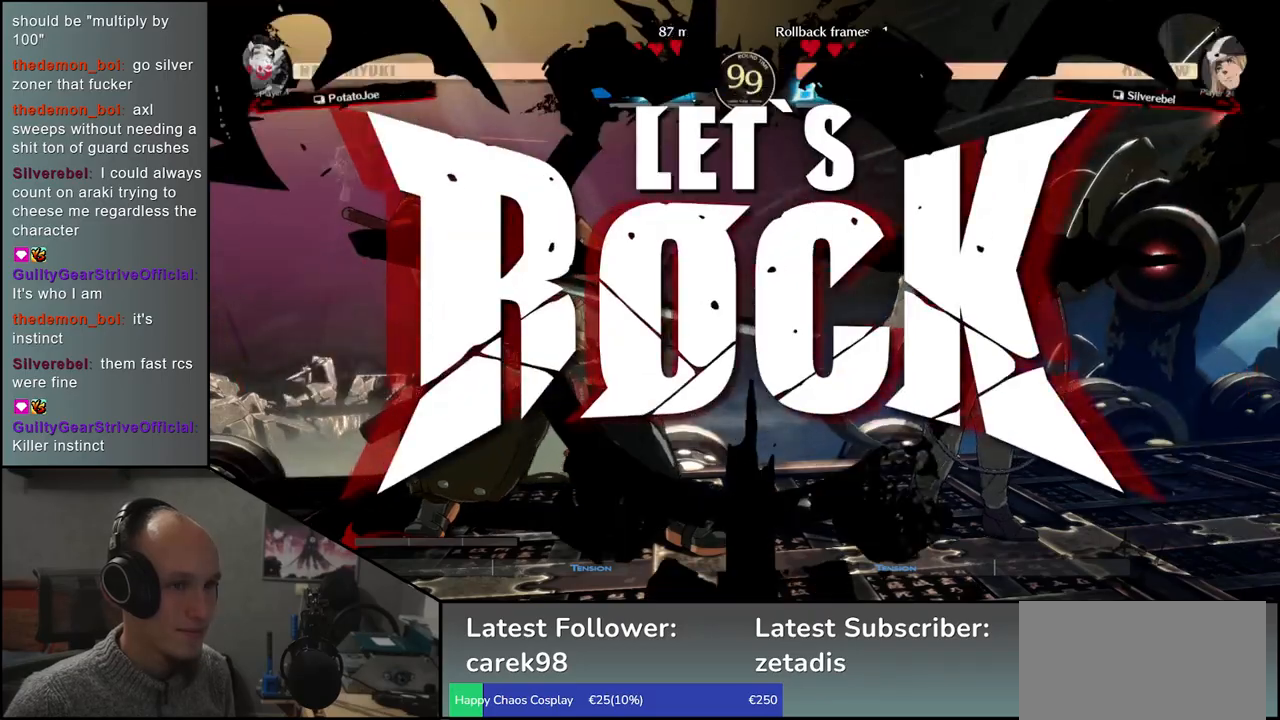
{"buttons": [], "left_stick": "right", "events": [[33, "R1", "down"], [100, "R1", "up"], [183, "R1", "down"], [250, "R1", "up"], [350, "R1", "down"], [433, "R1", "up"]]}
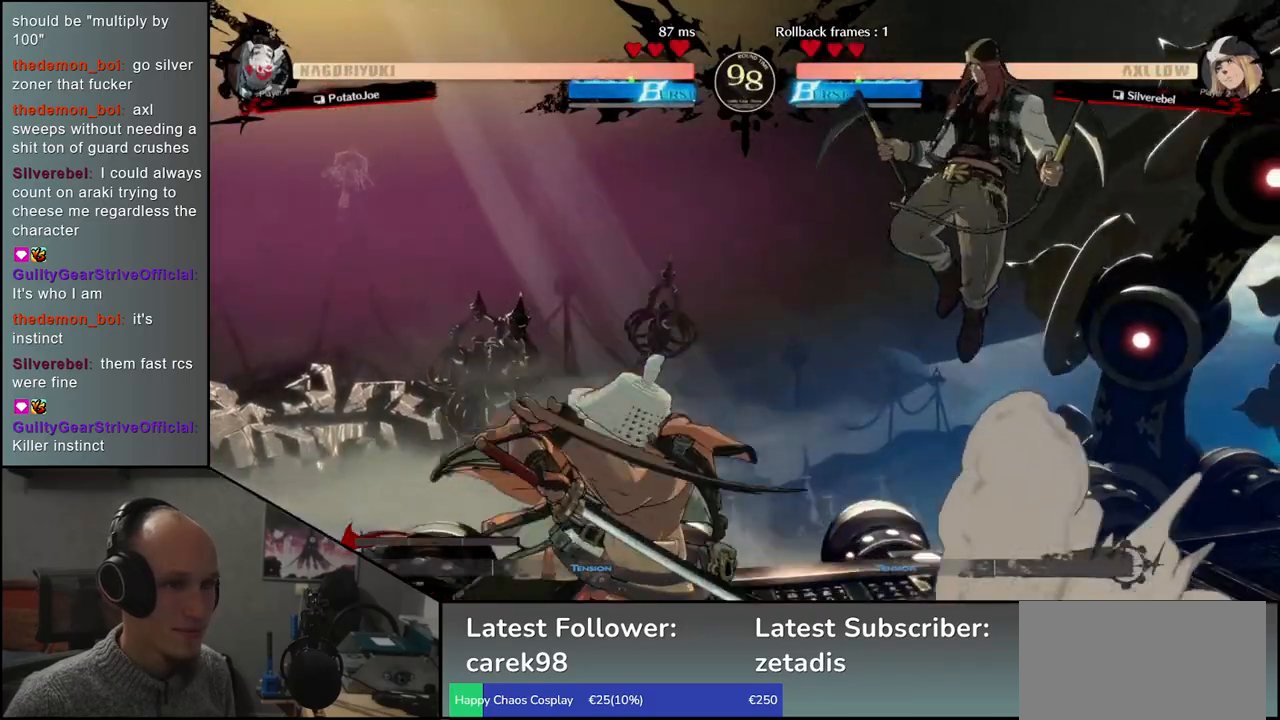
{"buttons": [], "left_stick": "center", "events": [[183, "left_stick", "down"], [233, "left_stick", "left"], [267, "SQUARE", "down"], [367, "SQUARE", "up"], [367, "left_stick", "center"]]}
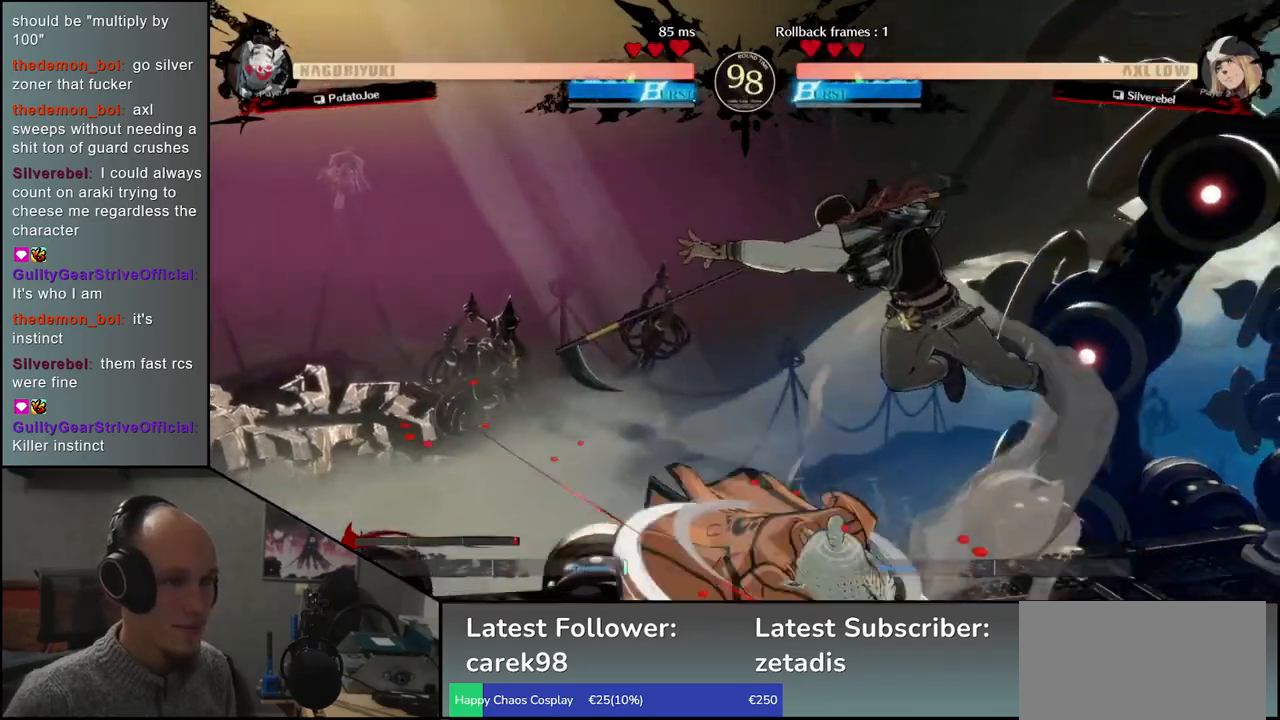
{"buttons": [], "left_stick": "center", "events": [[217, "TRIANGLE", "down"], [283, "TRIANGLE", "up"], [400, "TRIANGLE", "down"], [467, "TRIANGLE", "up"]]}
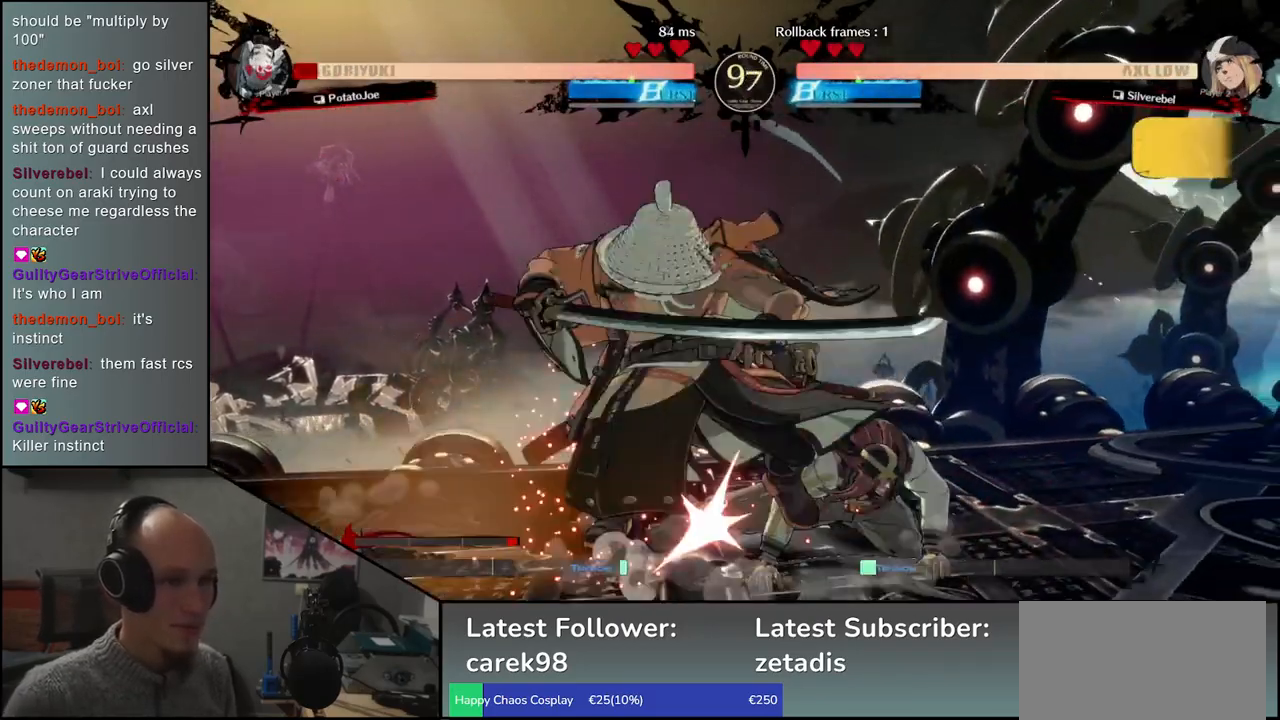
{"buttons": [], "left_stick": "down-left", "events": [[50, "TRIANGLE", "down"], [150, "TRIANGLE", "up"], [250, "TRIANGLE", "down"], [350, "TRIANGLE", "up"], [367, "left_stick", "left"], [483, "left_stick", "down-left"]]}
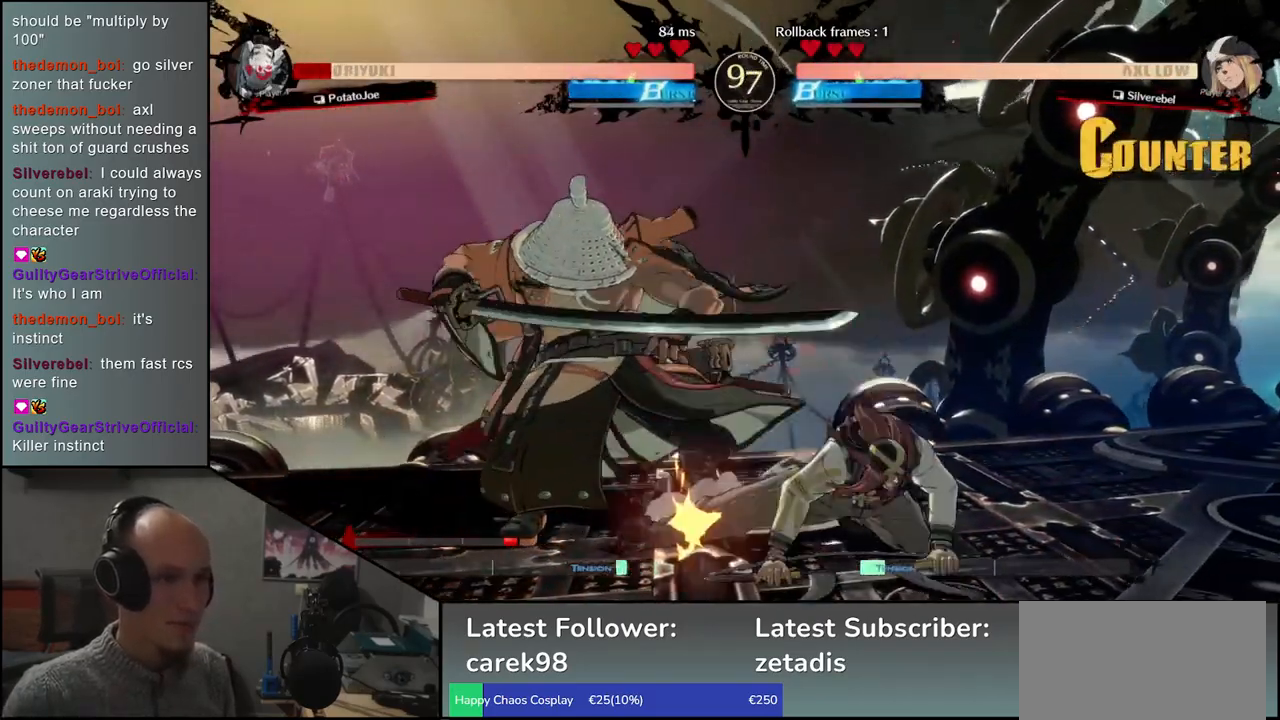
{"buttons": [], "left_stick": "down-left", "events": []}
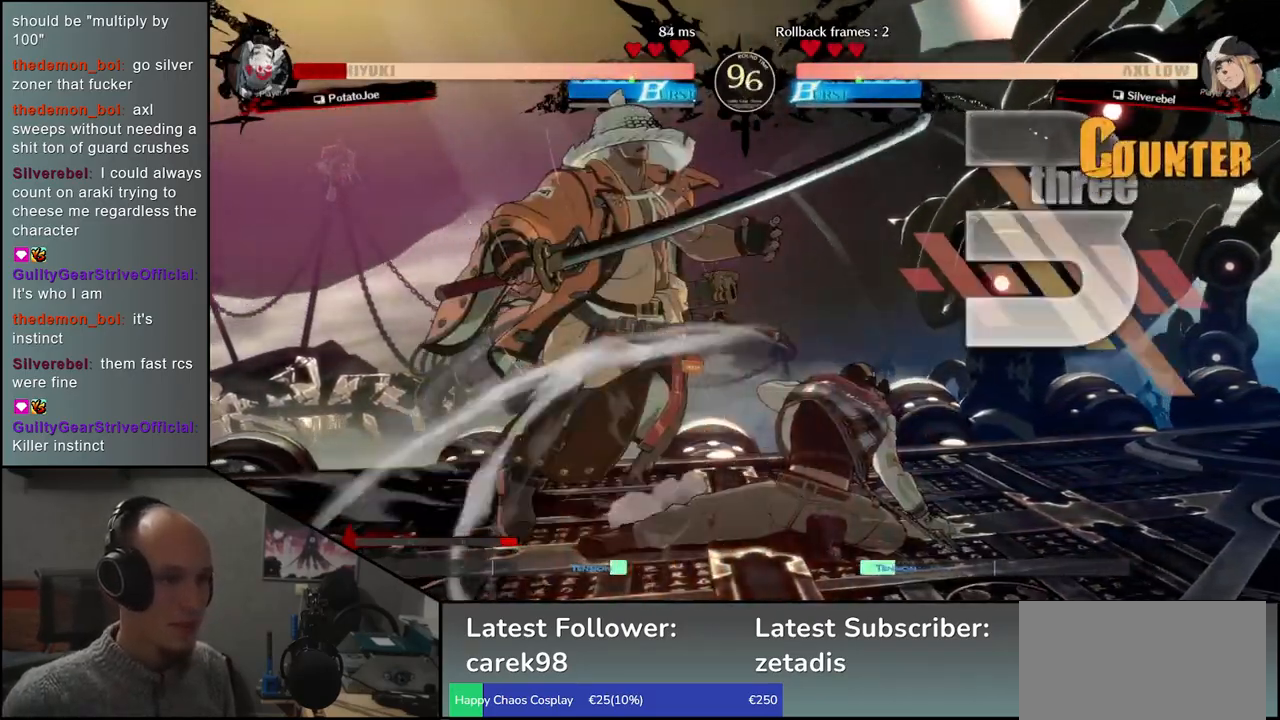
{"buttons": [], "left_stick": "left", "events": [[400, "left_stick", "left"]]}
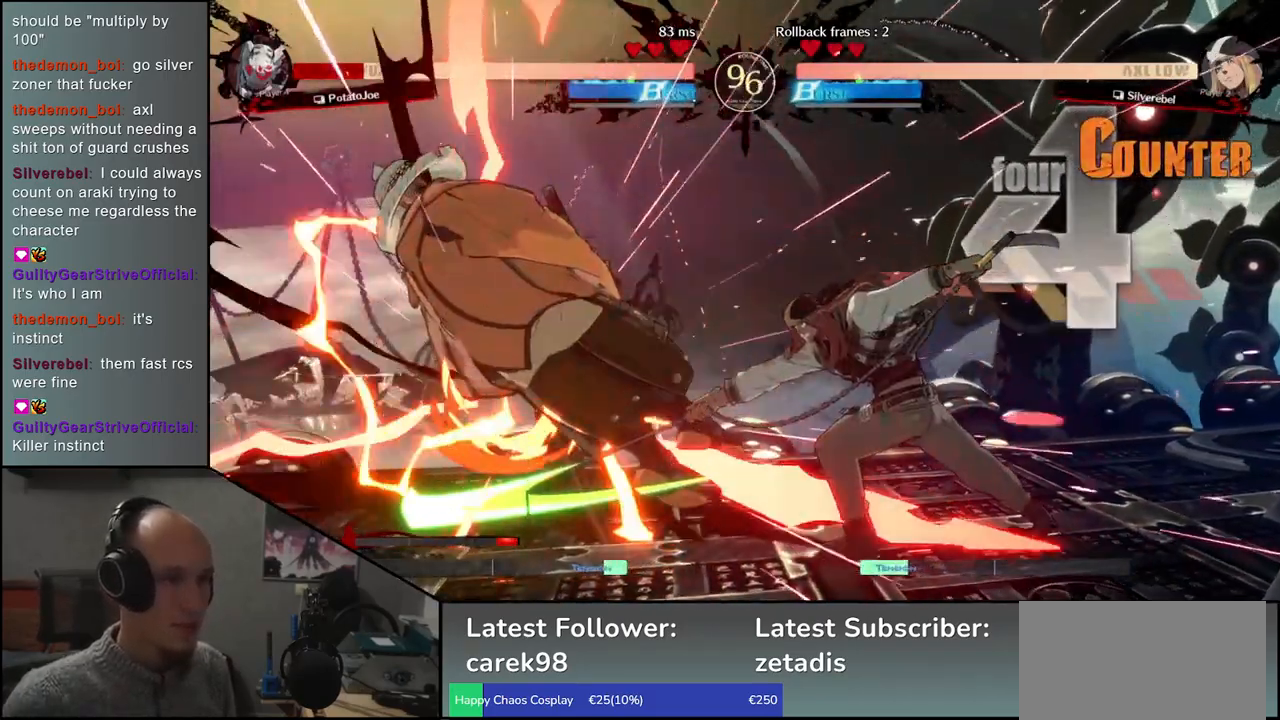
{"buttons": [], "left_stick": "down-left", "events": [[367, "left_stick", "down-left"]]}
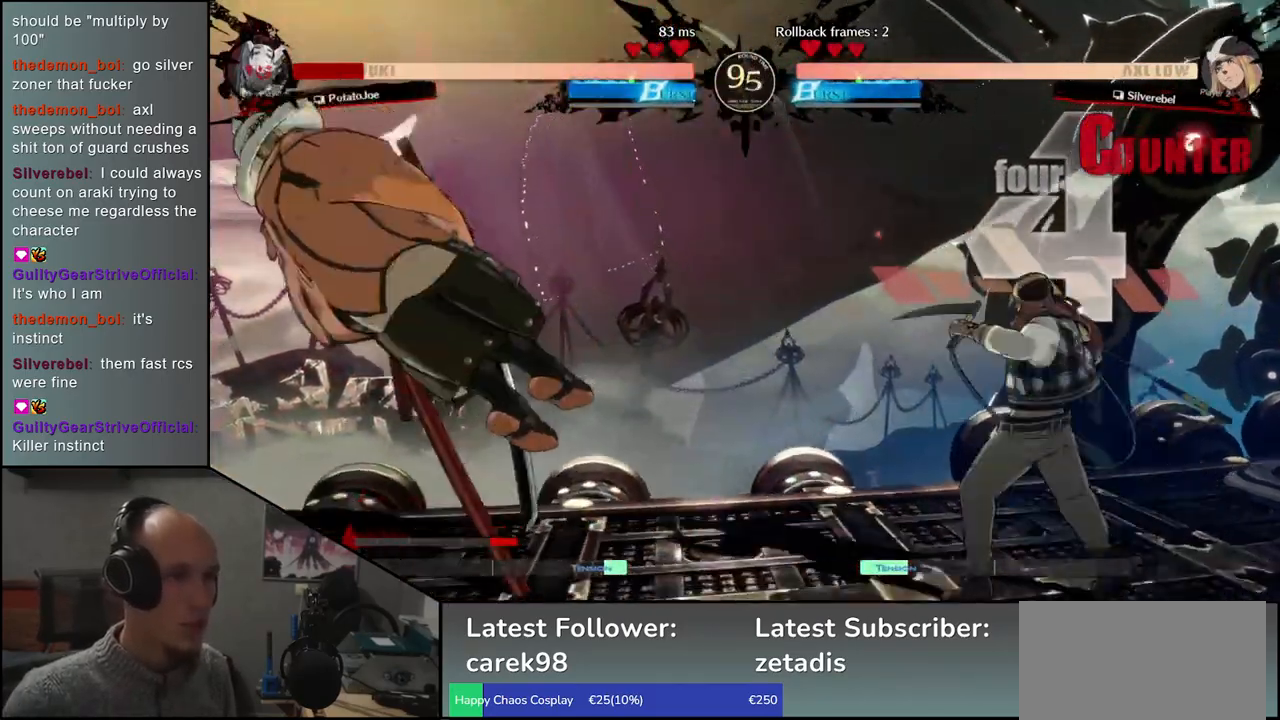
{"buttons": [], "left_stick": "left", "events": [[233, "left_stick", "left"]]}
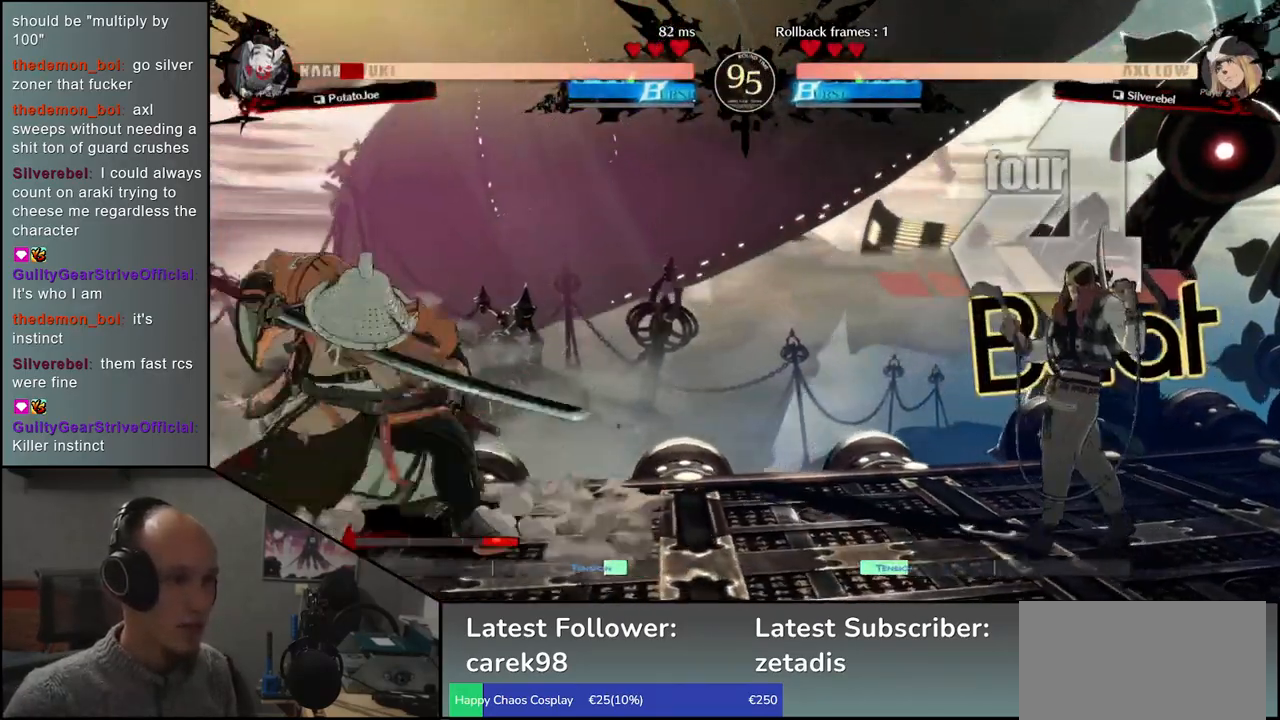
{"buttons": [], "left_stick": "down-left", "events": [[250, "left_stick", "right"], [300, "left_stick", "up"], [350, "left_stick", "left"], [433, "left_stick", "down-left"]]}
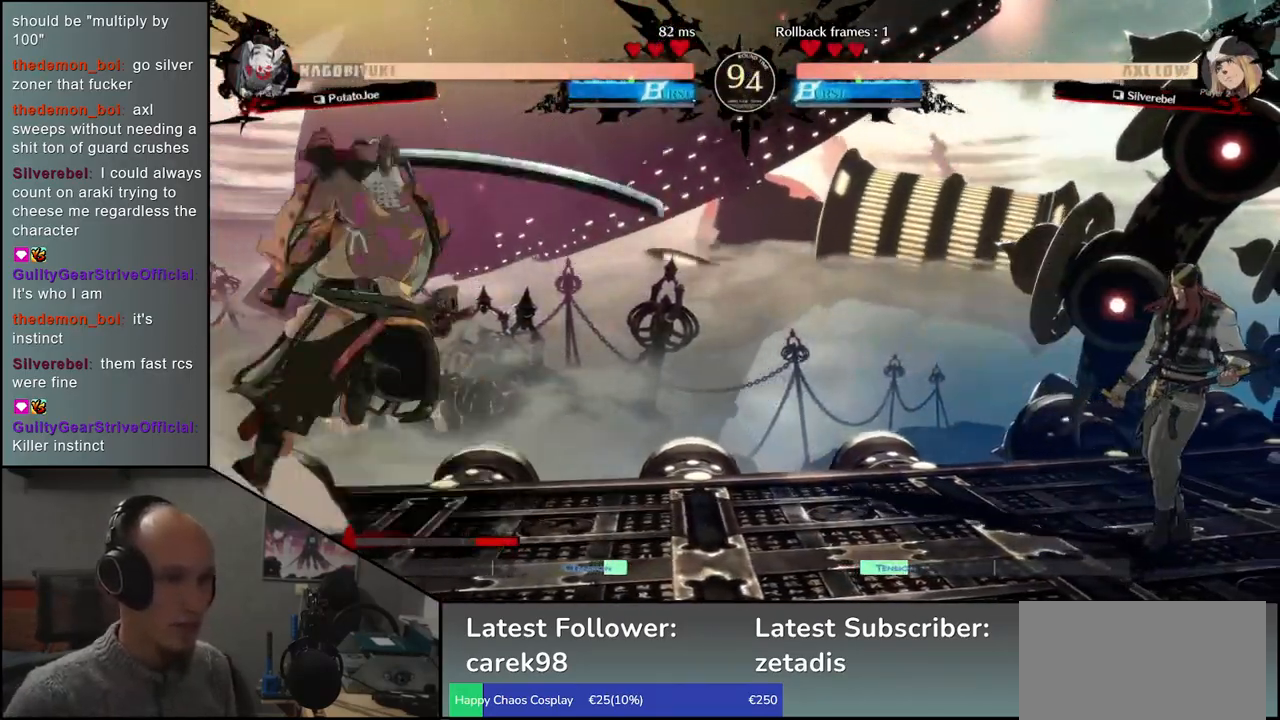
{"buttons": [], "left_stick": "left", "events": [[217, "left_stick", "left"]]}
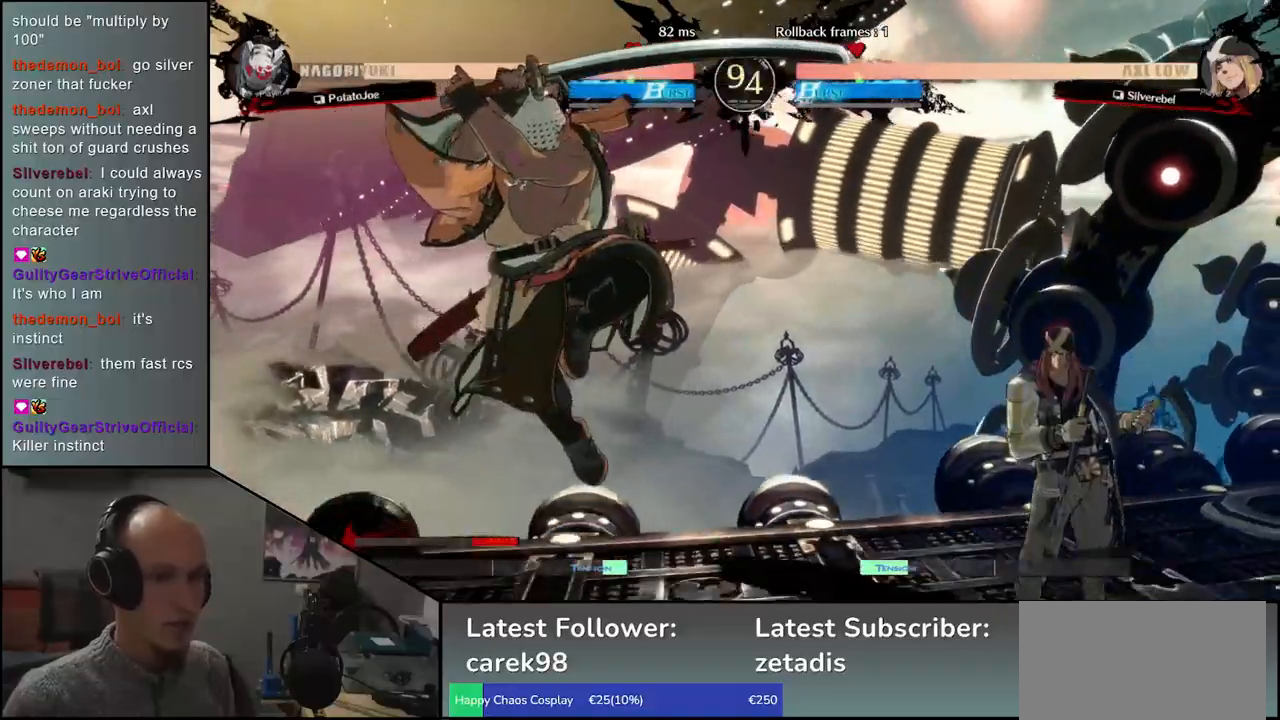
{"buttons": [], "left_stick": "down-left", "events": [[433, "left_stick", "down-left"]]}
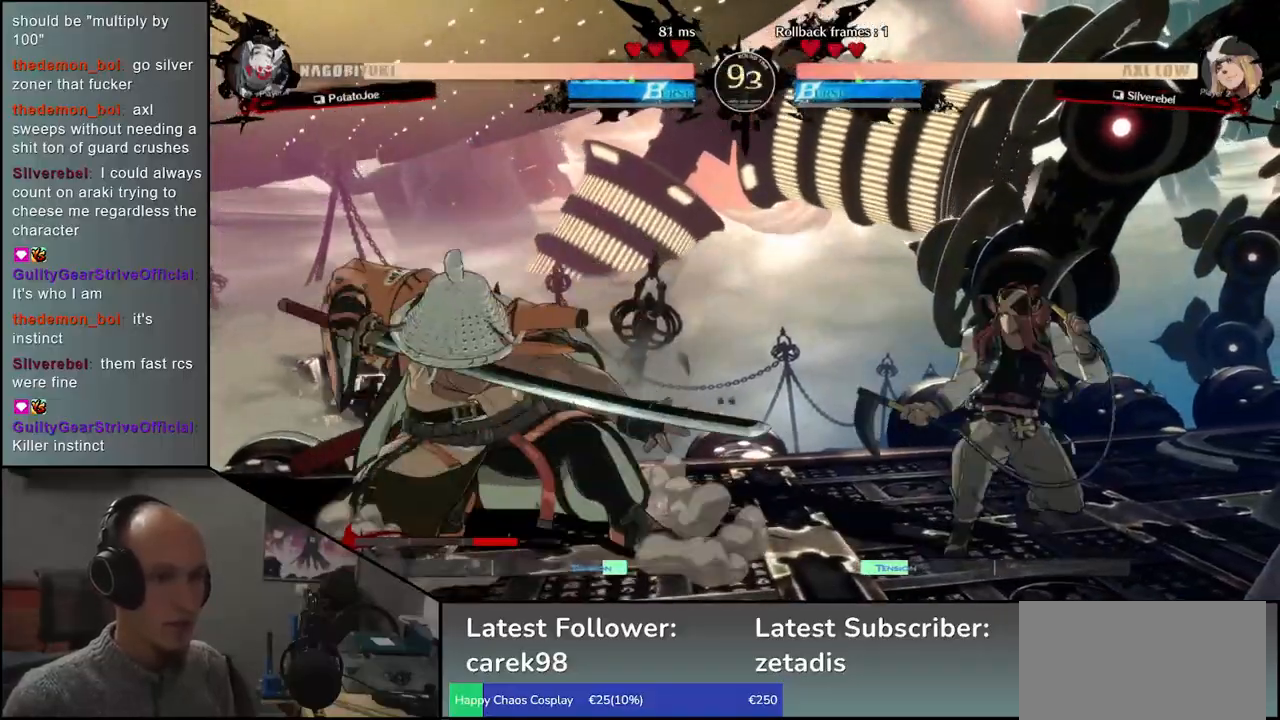
{"buttons": [], "left_stick": "down-left", "events": []}
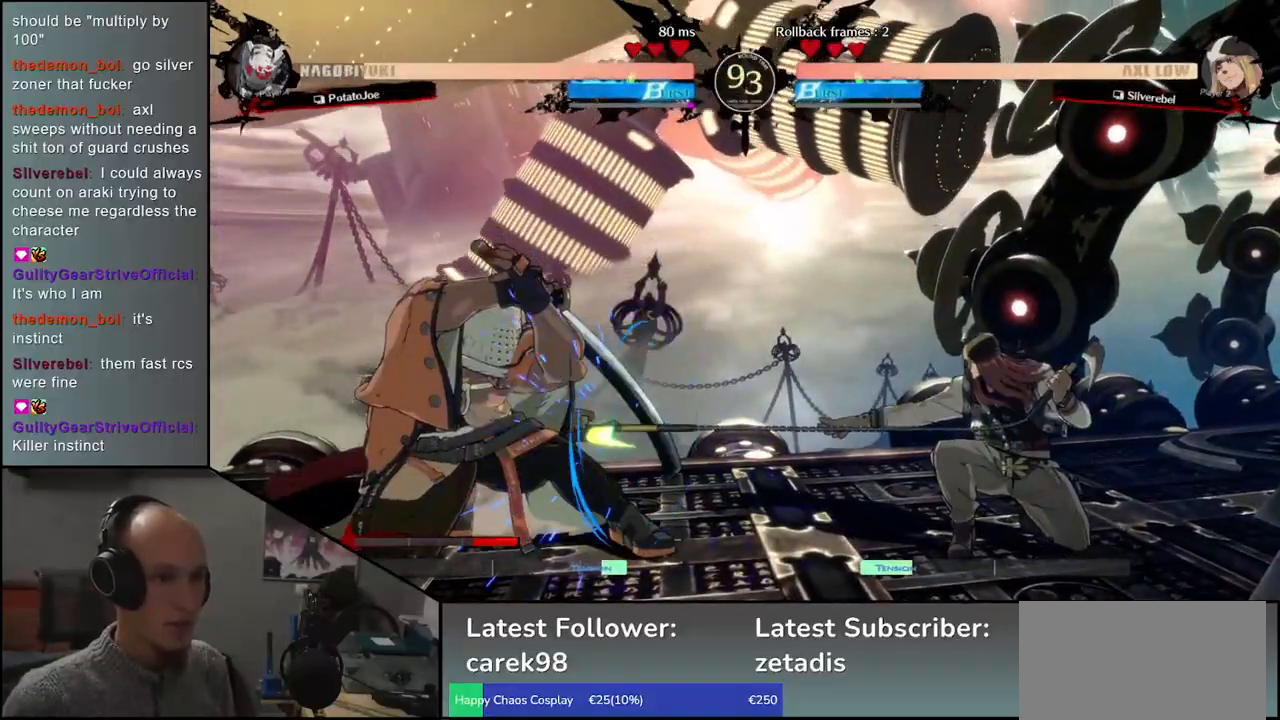
{"buttons": [], "left_stick": "left", "events": [[383, "left_stick", "left"]]}
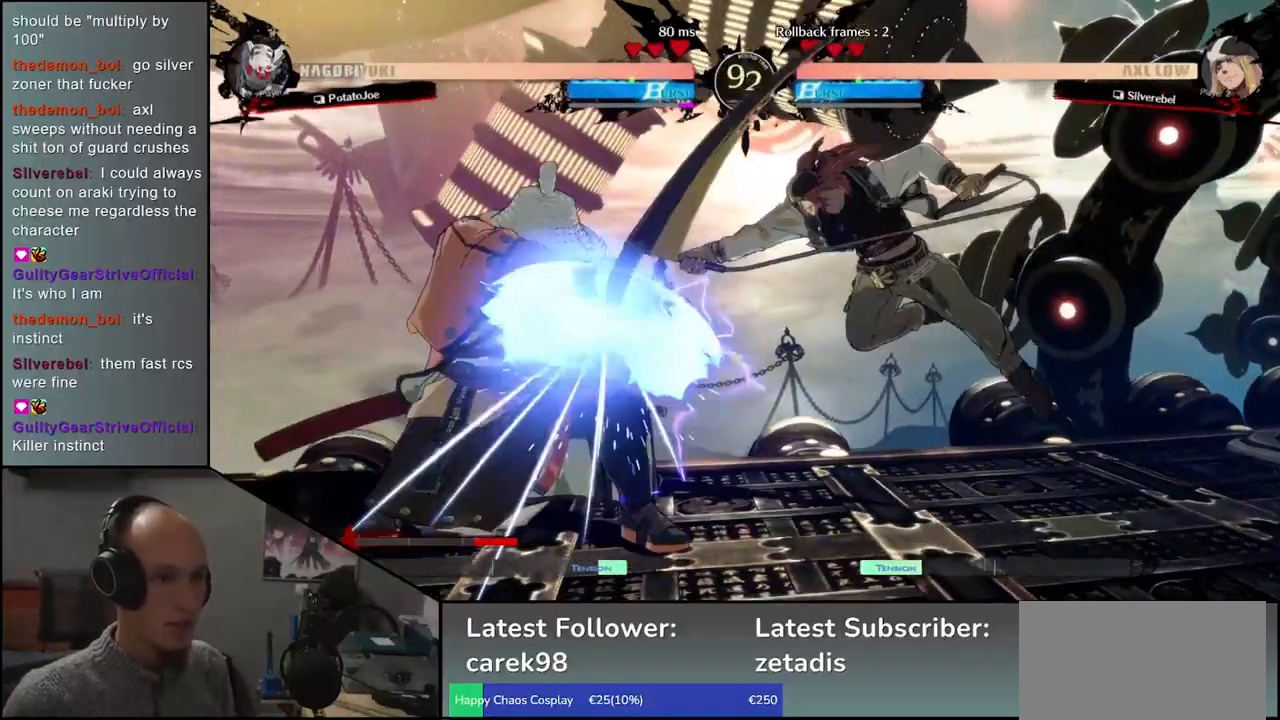
{"buttons": [], "left_stick": "left", "events": []}
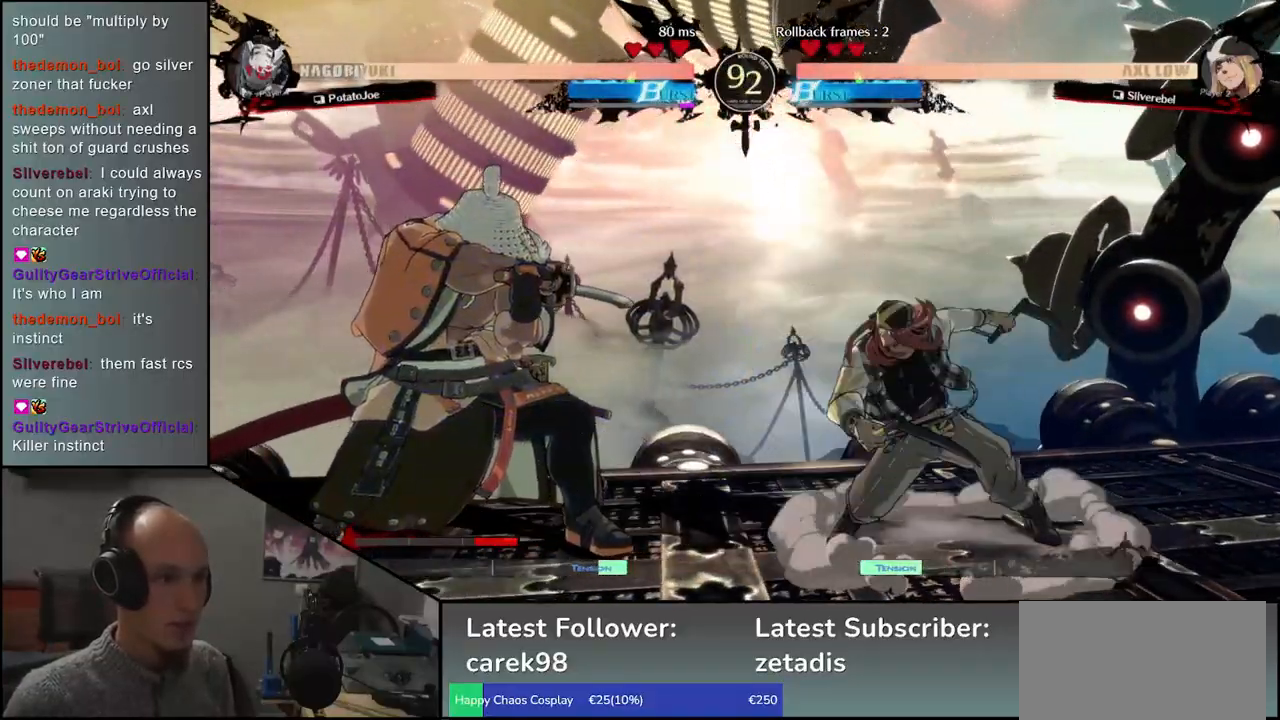
{"buttons": [], "left_stick": "down-left", "events": [[133, "left_stick", "down-left"]]}
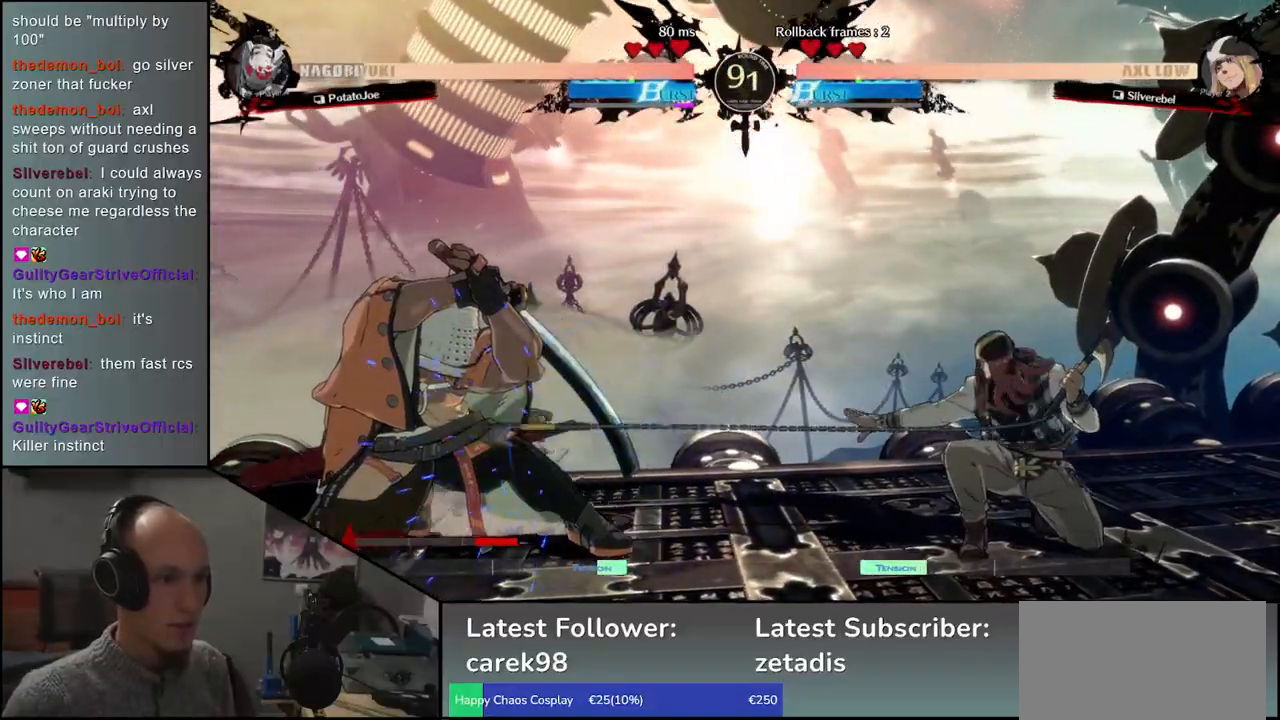
{"buttons": [], "left_stick": "down-left", "events": []}
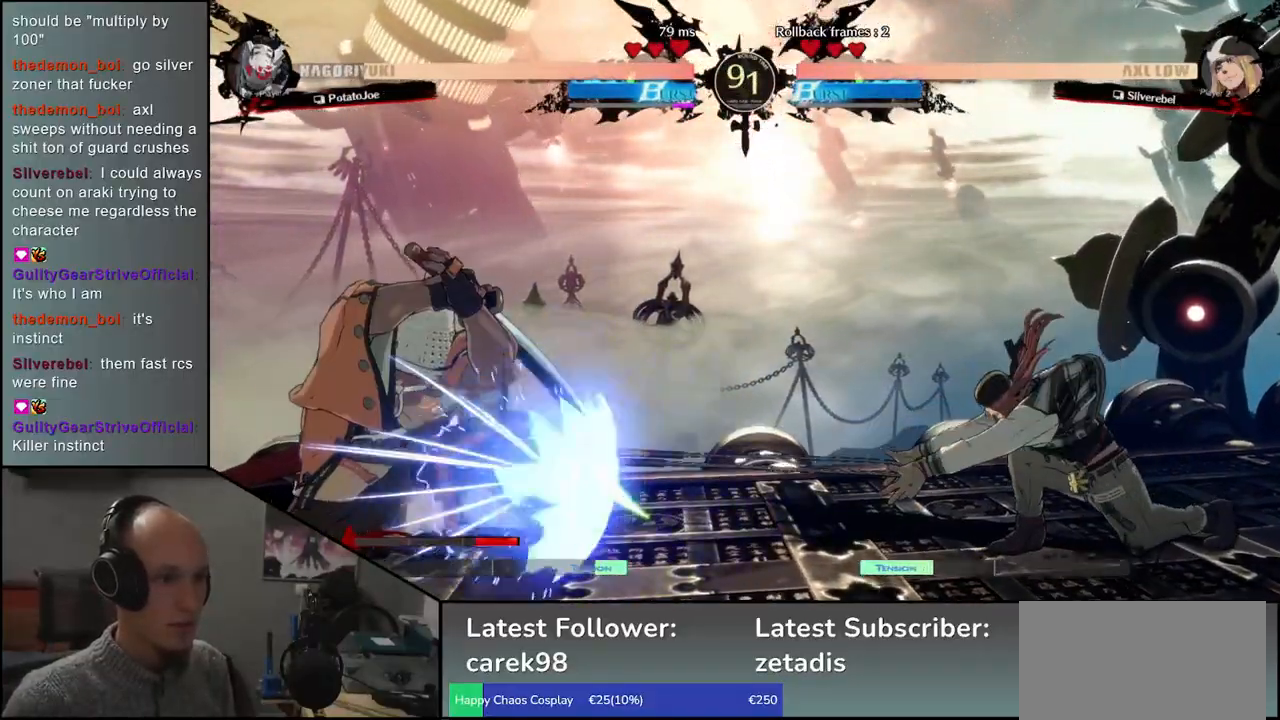
{"buttons": ["L1"], "left_stick": "right", "events": [[100, "left_stick", "left"], [400, "left_stick", "down"], [467, "L1", "down"], [467, "left_stick", "right"]]}
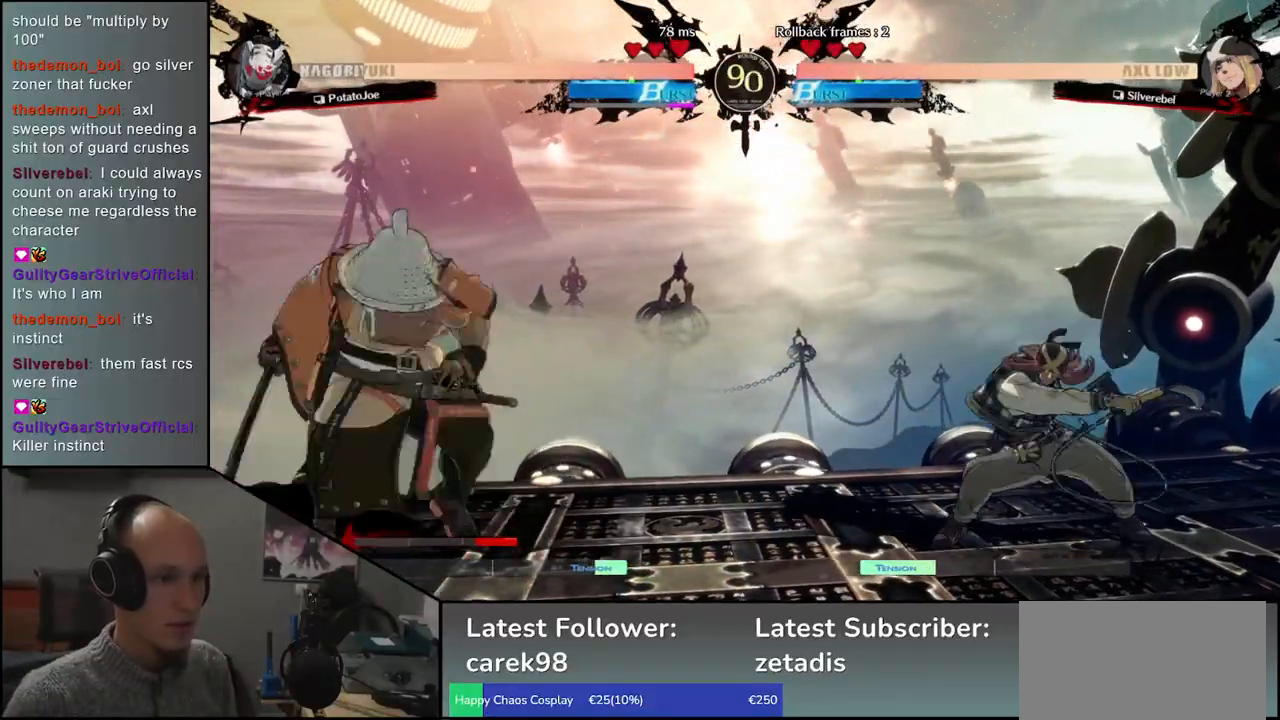
{"buttons": [], "left_stick": "right", "events": [[283, "L1", "up"]]}
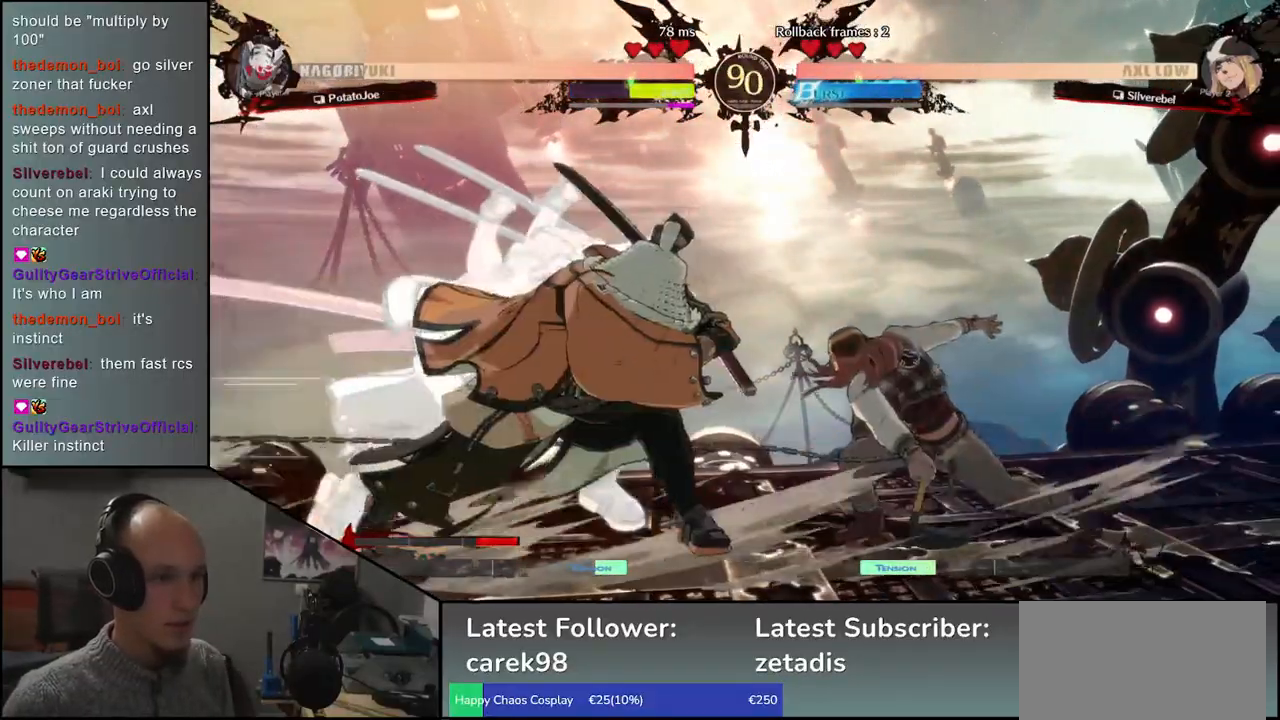
{"buttons": ["TRIANGLE"], "left_stick": "center", "events": [[83, "left_stick", "center"], [150, "TRIANGLE", "down"], [217, "TRIANGLE", "up"], [317, "TRIANGLE", "down"], [383, "TRIANGLE", "up"], [500, "TRIANGLE", "down"]]}
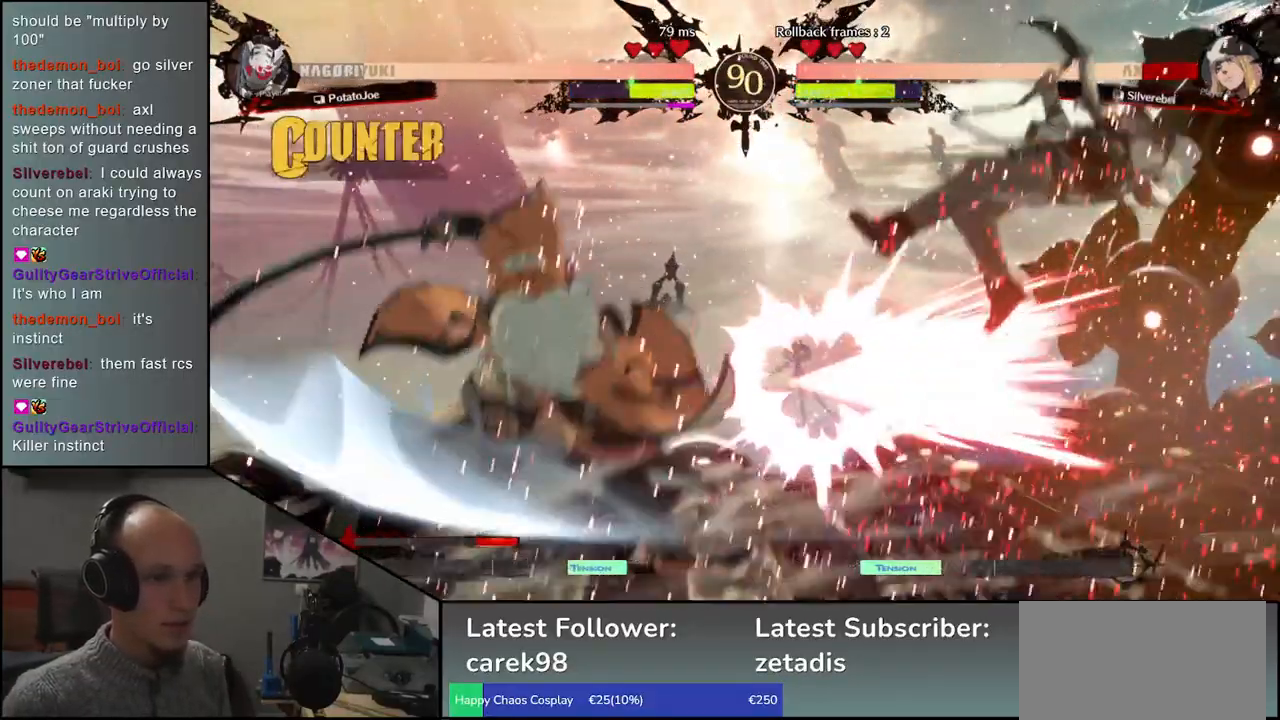
{"buttons": ["TRIANGLE"], "left_stick": "center", "events": [[67, "TRIANGLE", "up"], [483, "TRIANGLE", "down"]]}
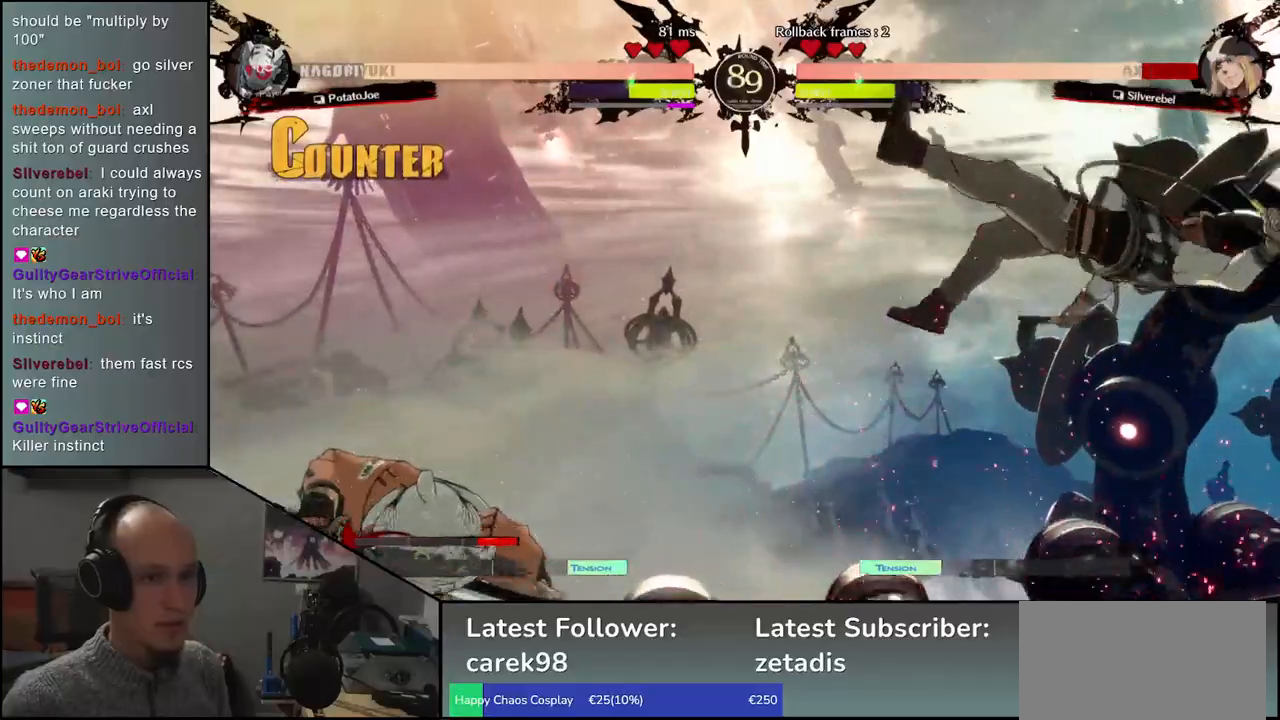
{"buttons": [], "left_stick": "center", "events": [[50, "TRIANGLE", "up"], [217, "TRIANGLE", "down"], [300, "TRIANGLE", "up"], [367, "TRIANGLE", "down"], [467, "TRIANGLE", "up"]]}
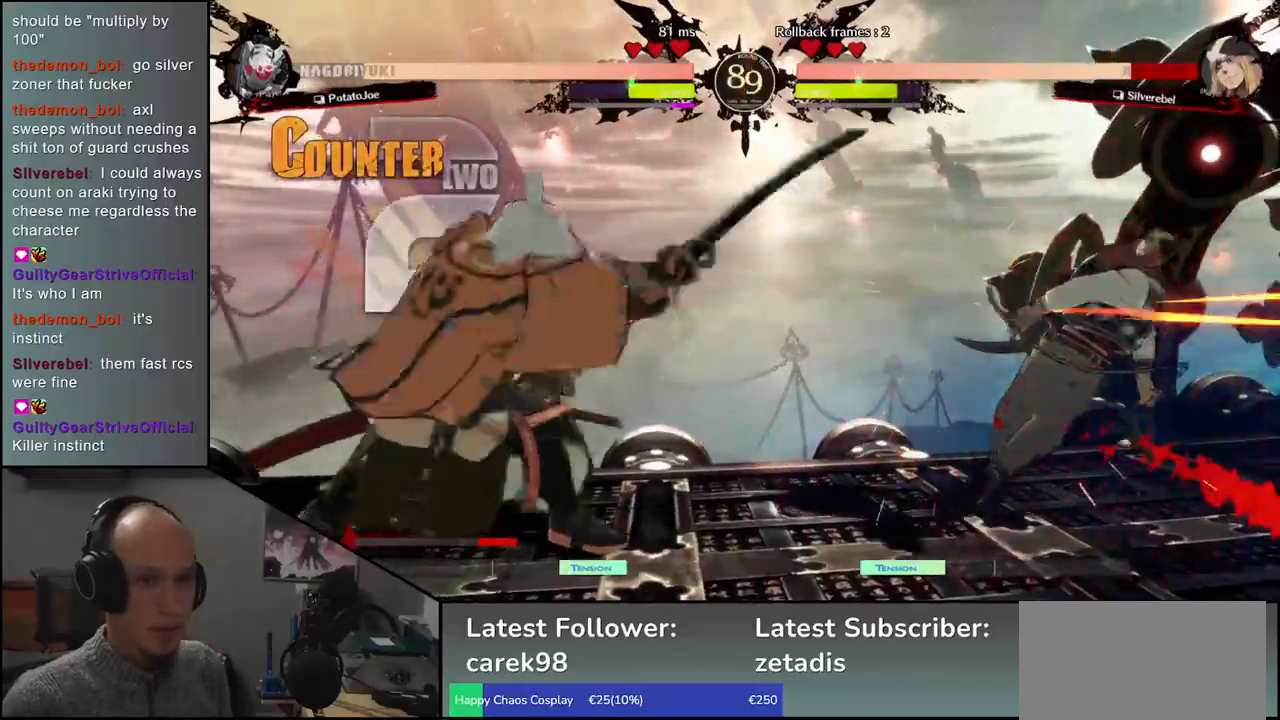
{"buttons": ["TRIANGLE"], "left_stick": "center", "events": [[50, "TRIANGLE", "down"], [150, "TRIANGLE", "up"], [250, "TRIANGLE", "down"], [350, "TRIANGLE", "up"], [450, "TRIANGLE", "down"]]}
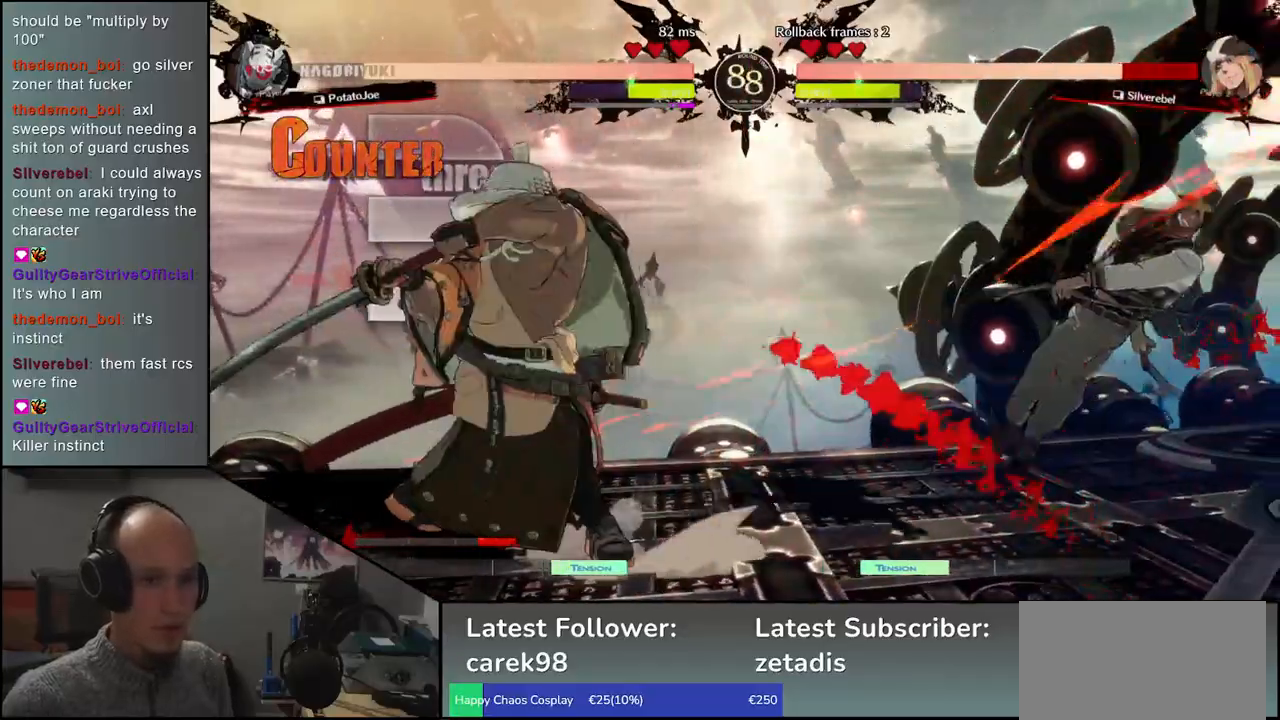
{"buttons": [], "left_stick": "center", "events": [[33, "TRIANGLE", "up"], [133, "TRIANGLE", "down"], [233, "TRIANGLE", "up"]]}